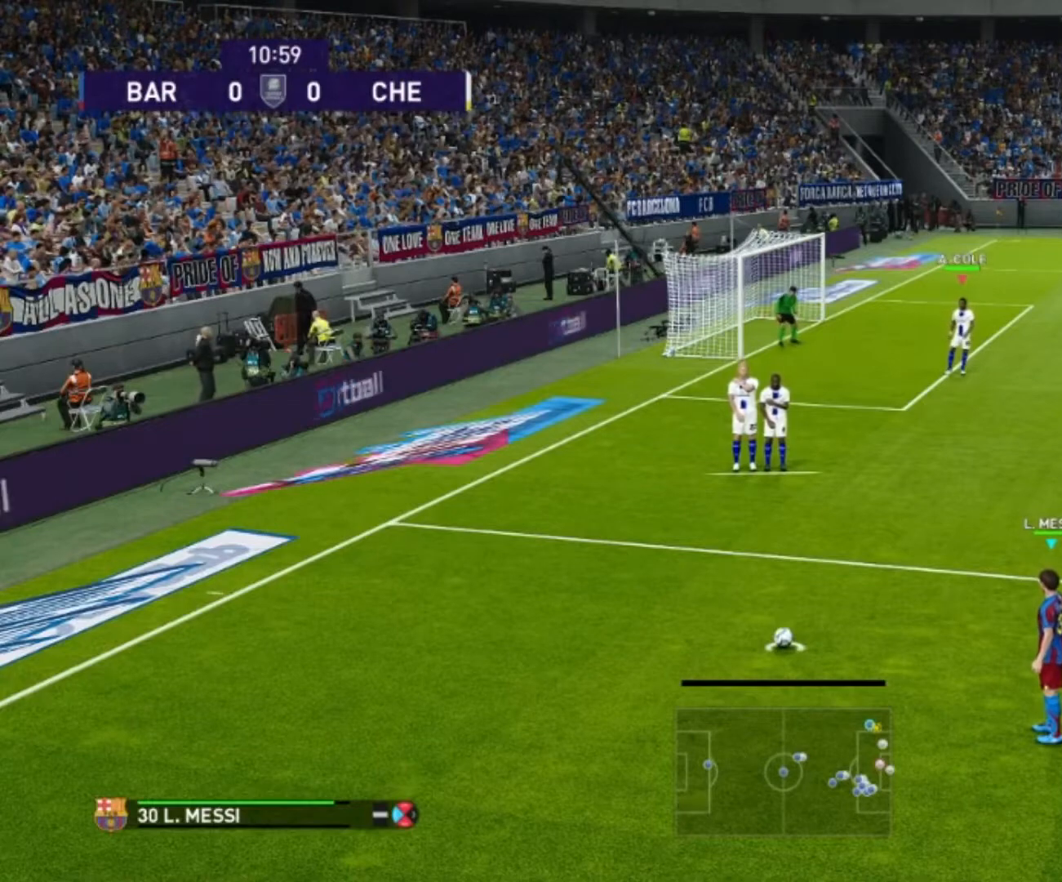
Gameplay with a controller (PlayStation layout); each line is a JSON object with the inputs held at the frame after it. "events" lists button and stick changes between this image and that frame as [ms after this image, input, new state], when the widget could be followed in between. Not read: L3 R3 right_stick.
{"buttons": ["TOUCHPAD"], "left_stick": "center", "events": [[467, "TOUCHPAD", "down"]]}
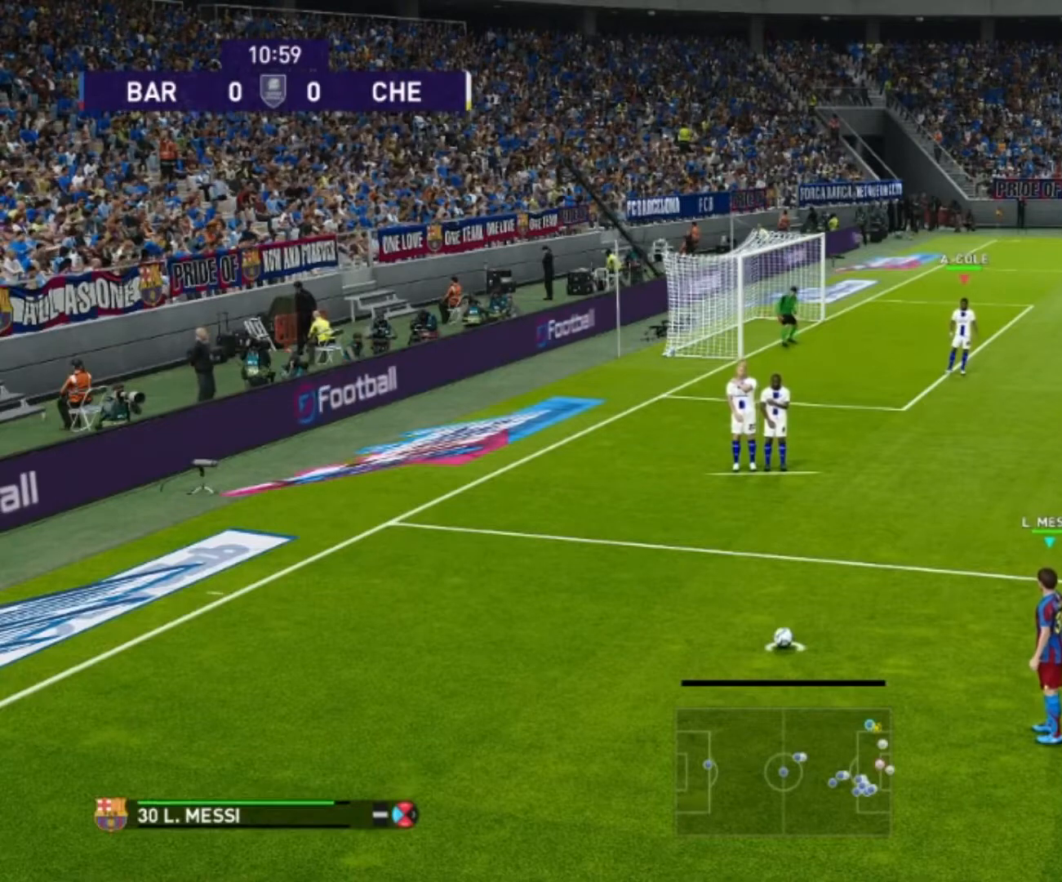
{"buttons": [], "left_stick": "center", "events": [[134, "TOUCHPAD", "up"]]}
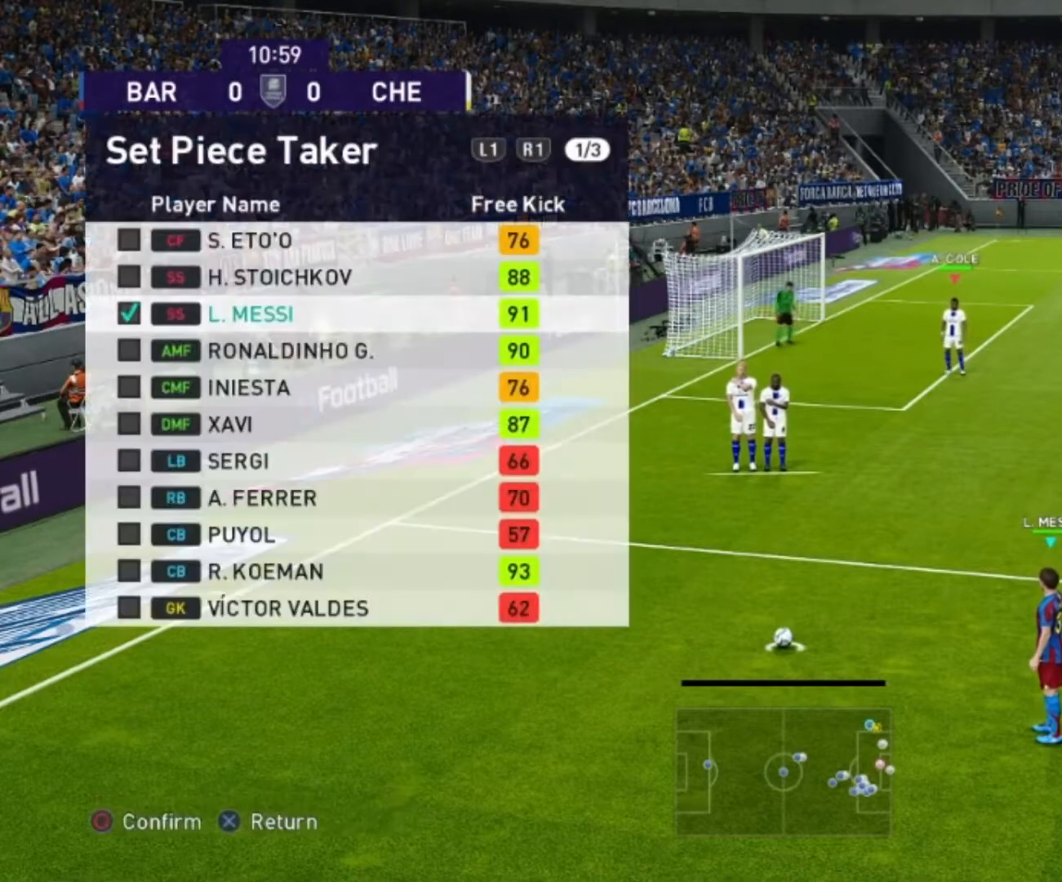
{"buttons": [], "left_stick": "center", "events": []}
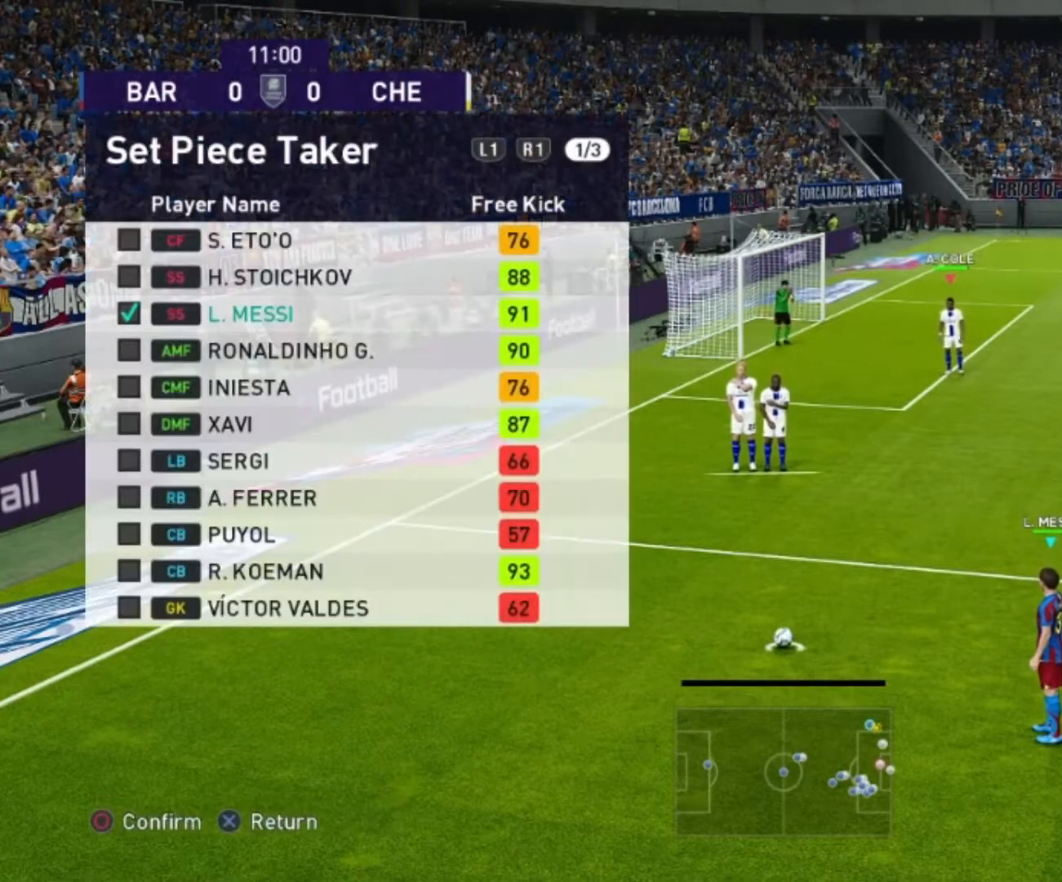
{"buttons": [], "left_stick": "center", "events": [[67, "R1", "down"], [200, "R1", "up"]]}
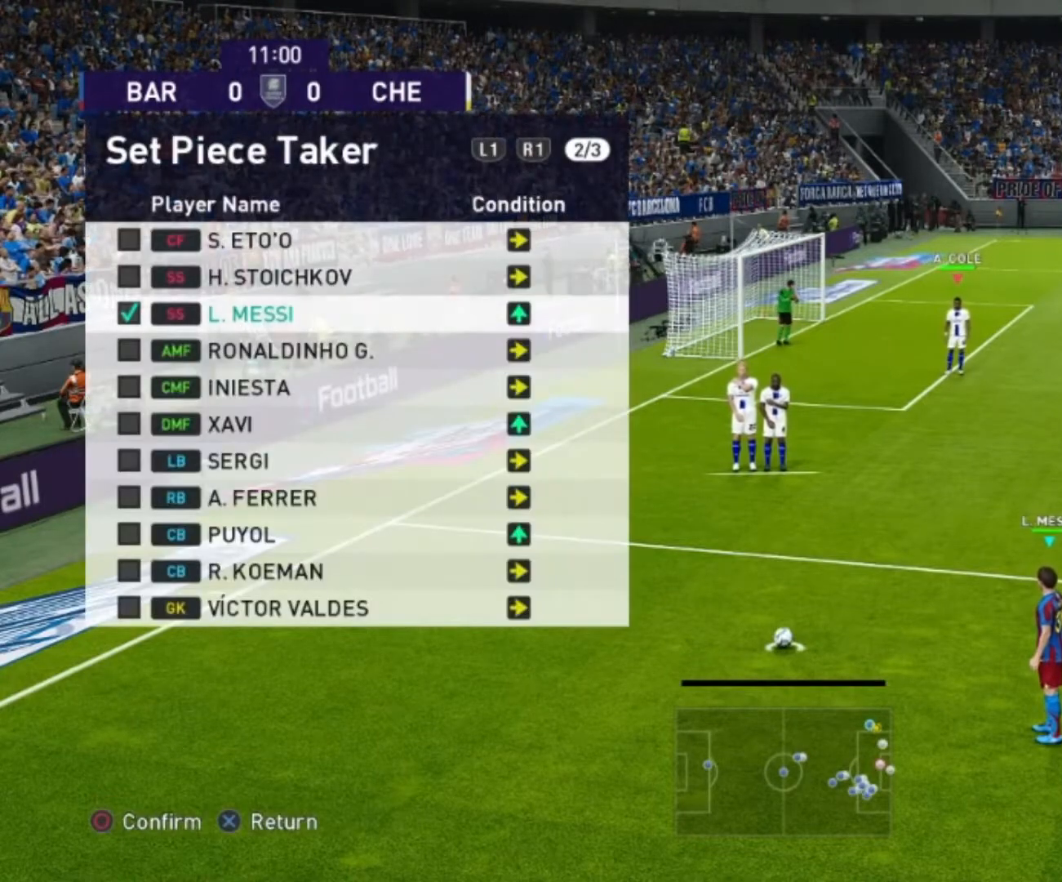
{"buttons": [], "left_stick": "center", "events": [[233, "R1", "down"], [367, "R1", "up"]]}
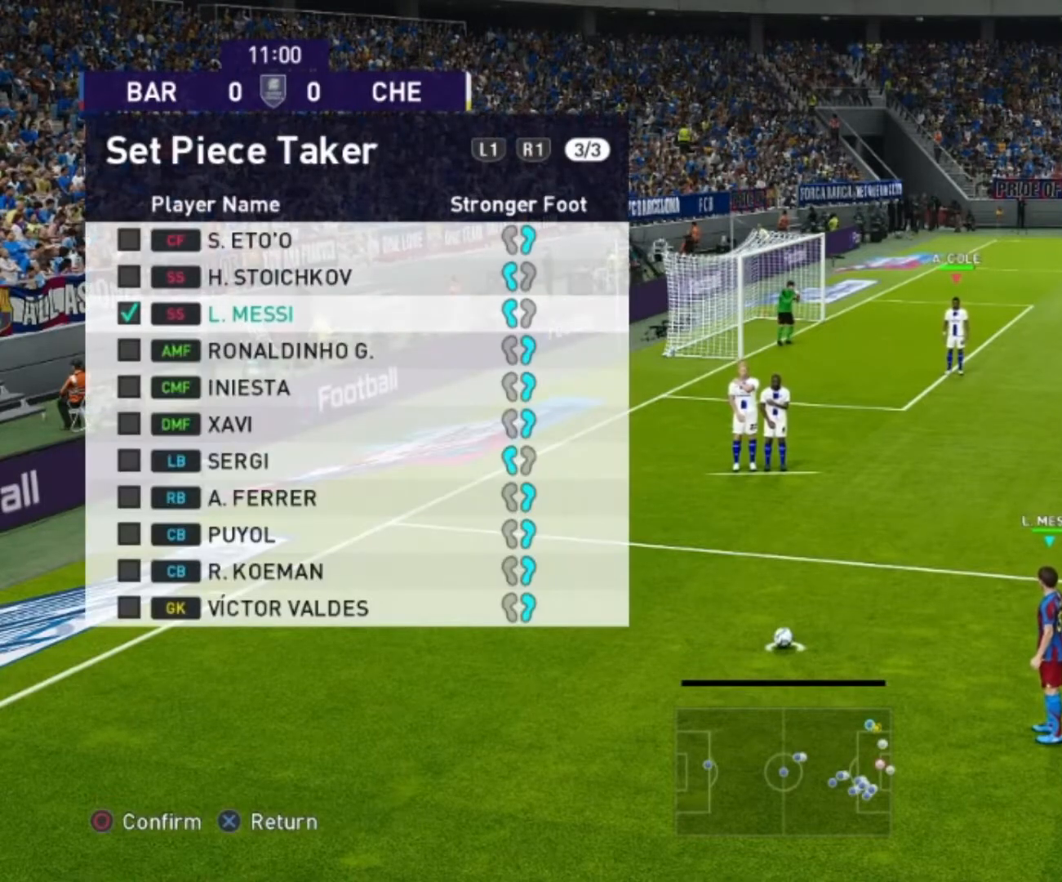
{"buttons": [], "left_stick": "center", "events": []}
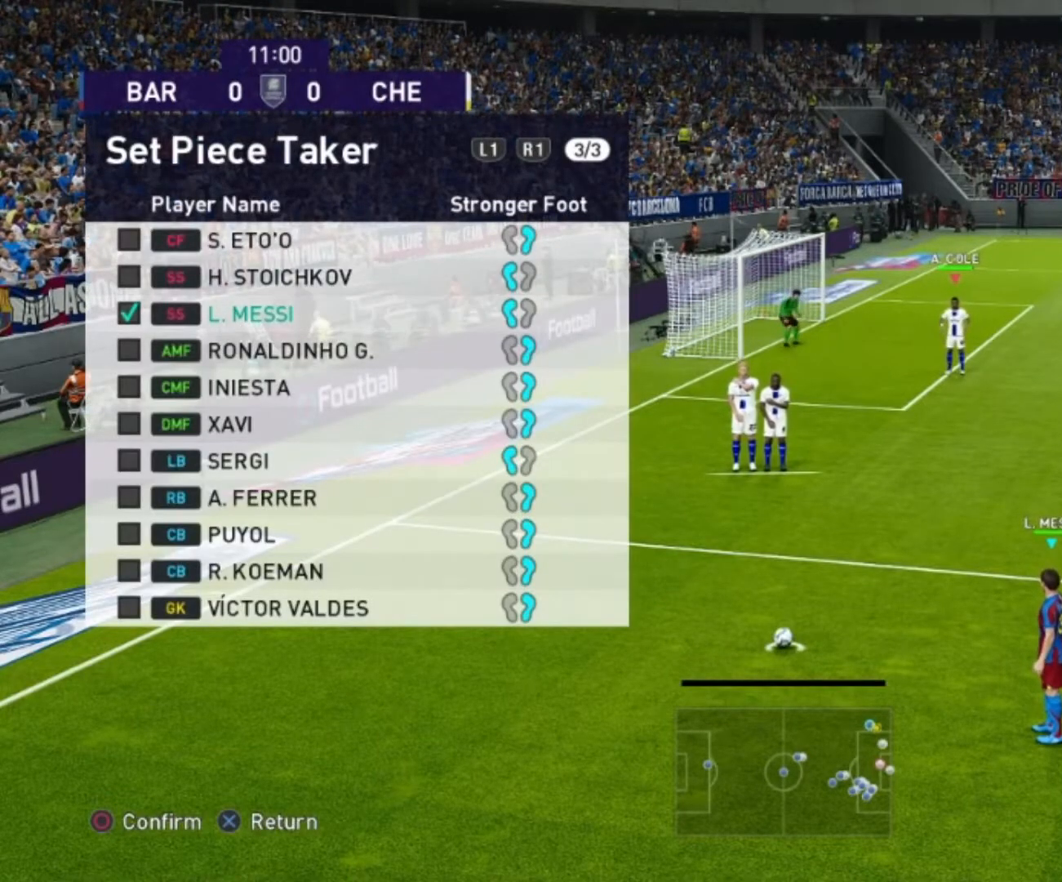
{"buttons": [], "left_stick": "center", "events": []}
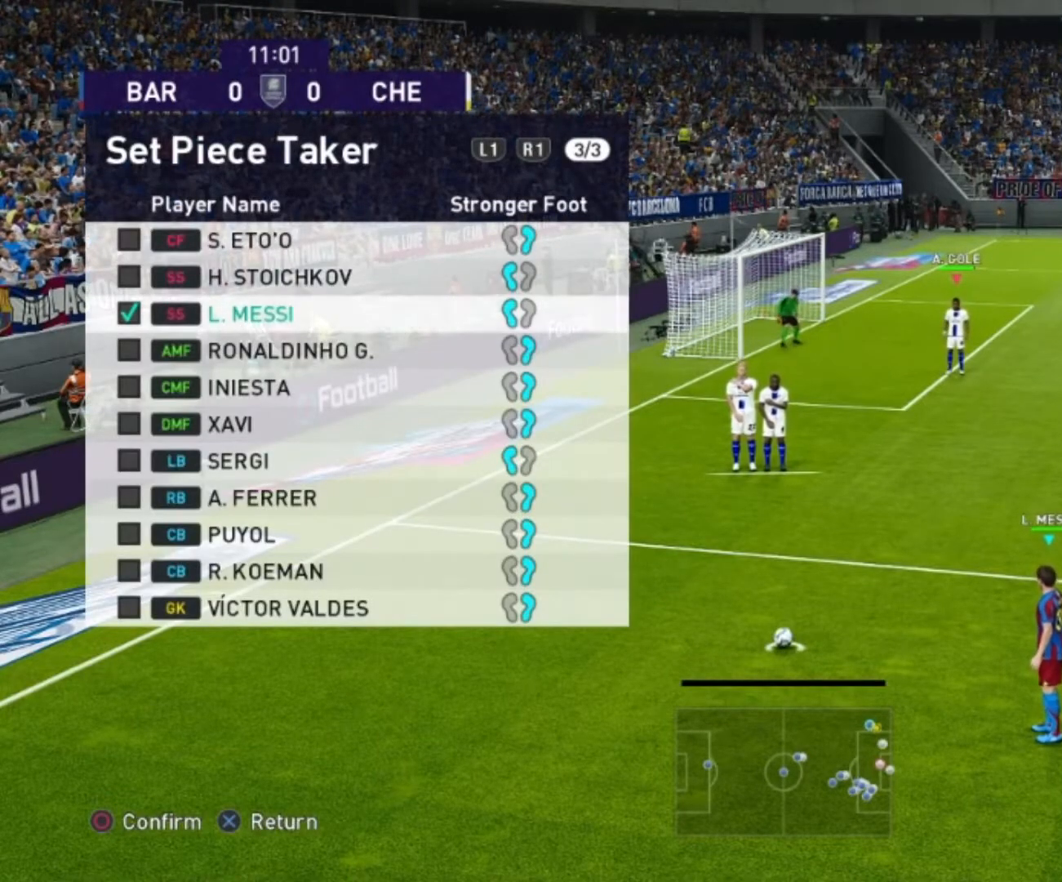
{"buttons": [], "left_stick": "center", "events": [[133, "DPAD_DOWN", "down"], [334, "DPAD_DOWN", "up"]]}
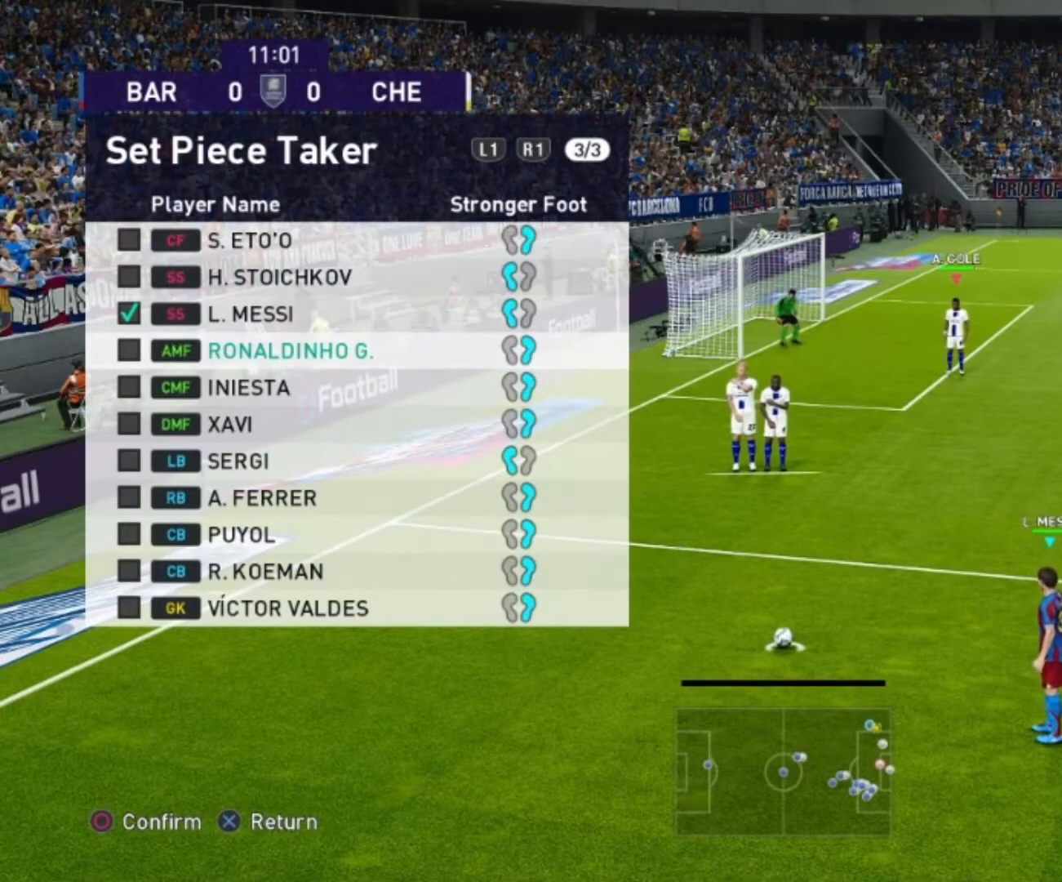
{"buttons": [], "left_stick": "center", "events": []}
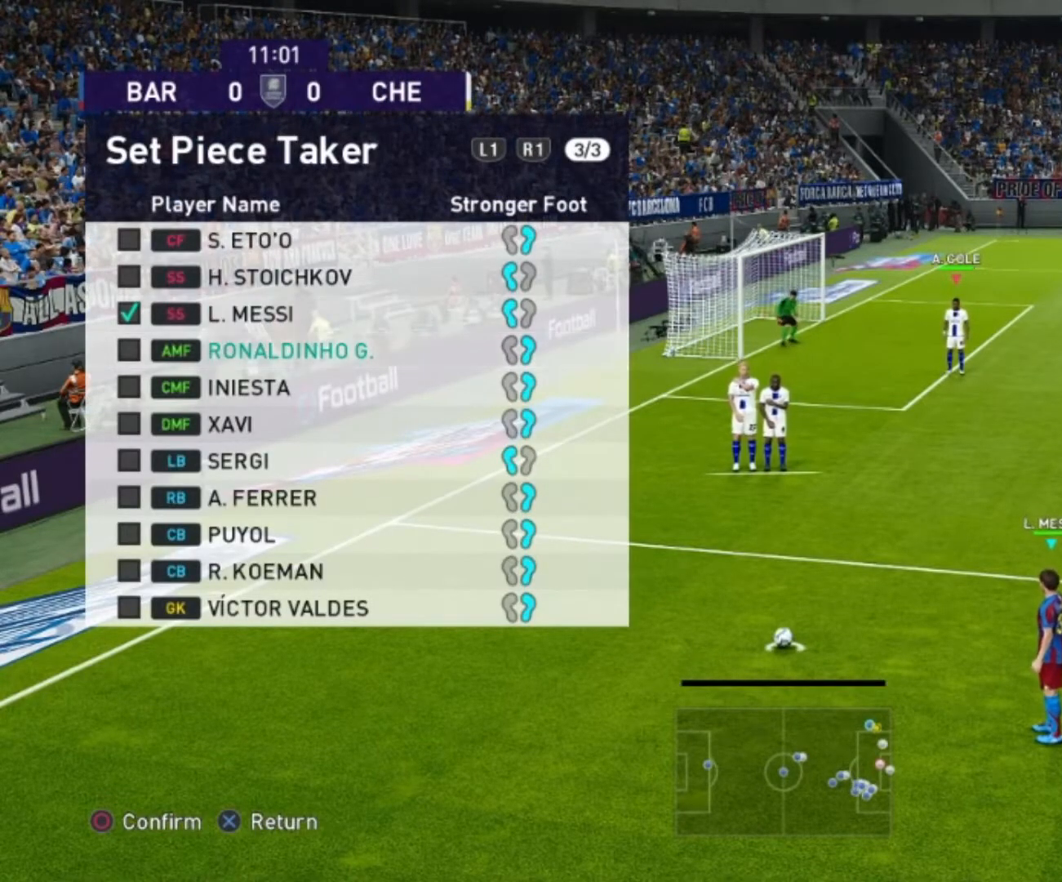
{"buttons": [], "left_stick": "center", "events": []}
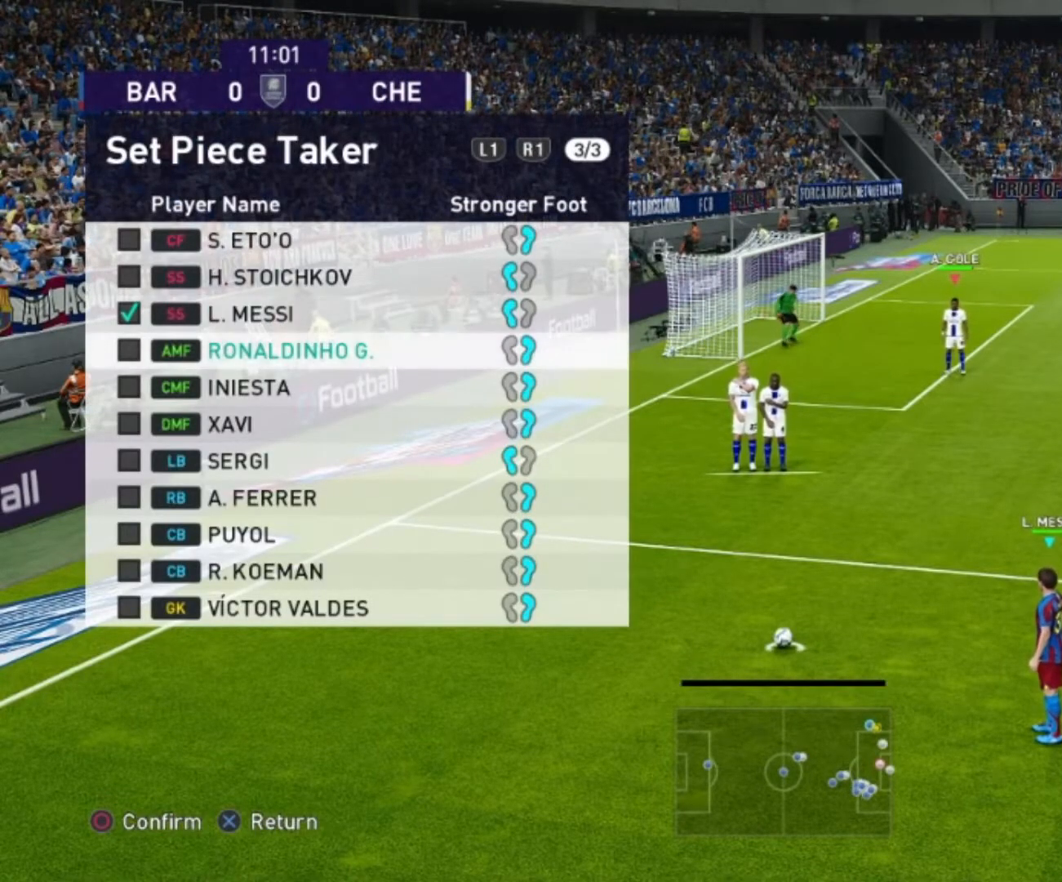
{"buttons": ["CIRCLE"], "left_stick": "center", "events": [[467, "CIRCLE", "down"]]}
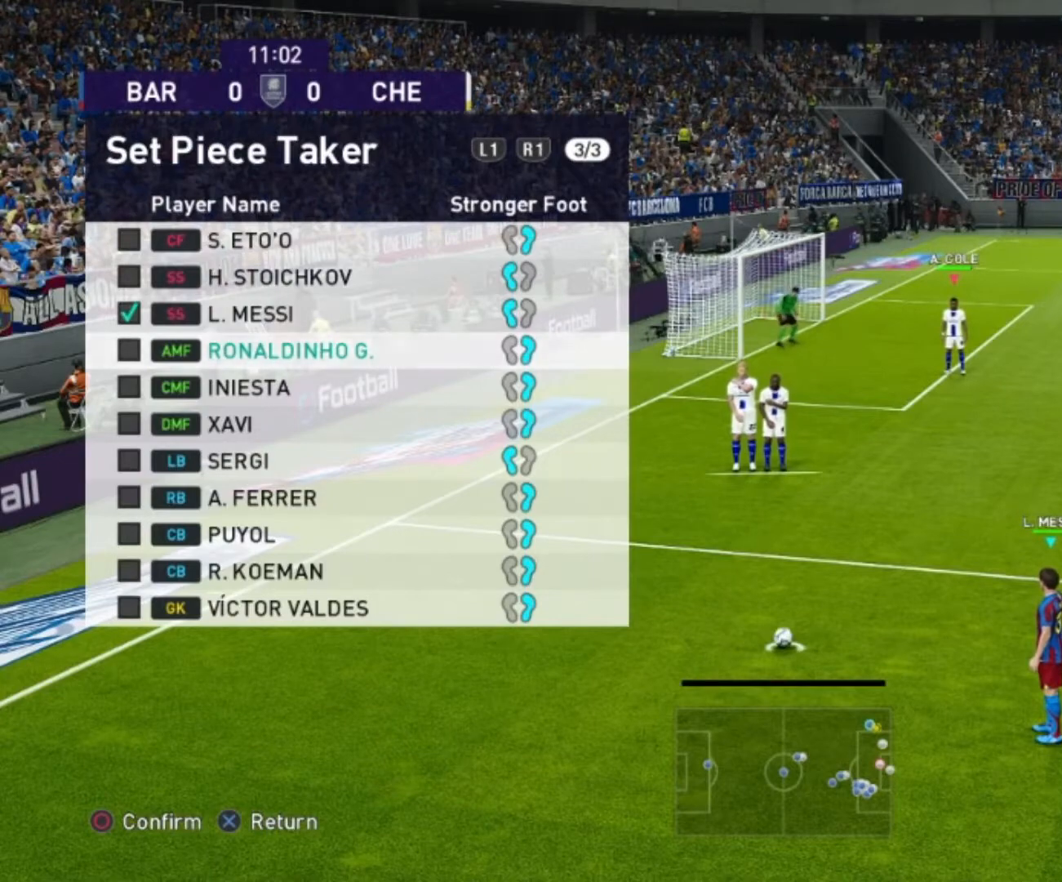
{"buttons": [], "left_stick": "center", "events": [[167, "CIRCLE", "up"]]}
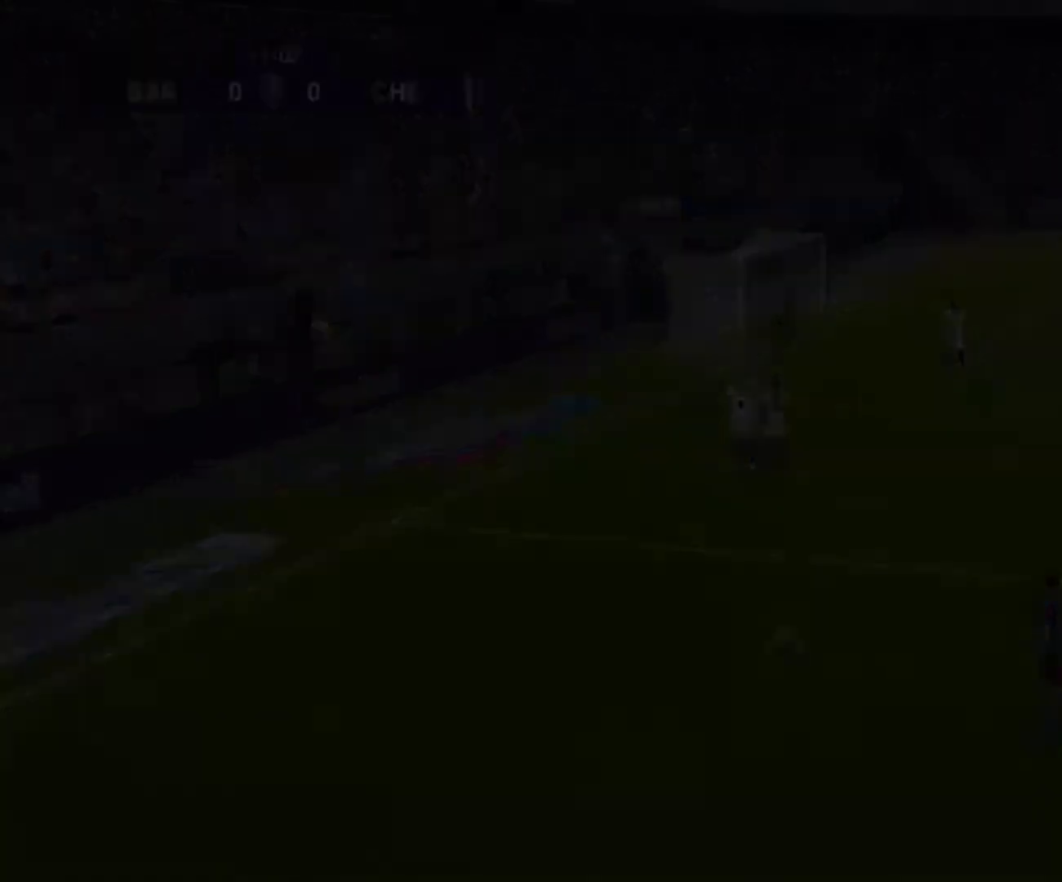
{"buttons": [], "left_stick": "center", "events": []}
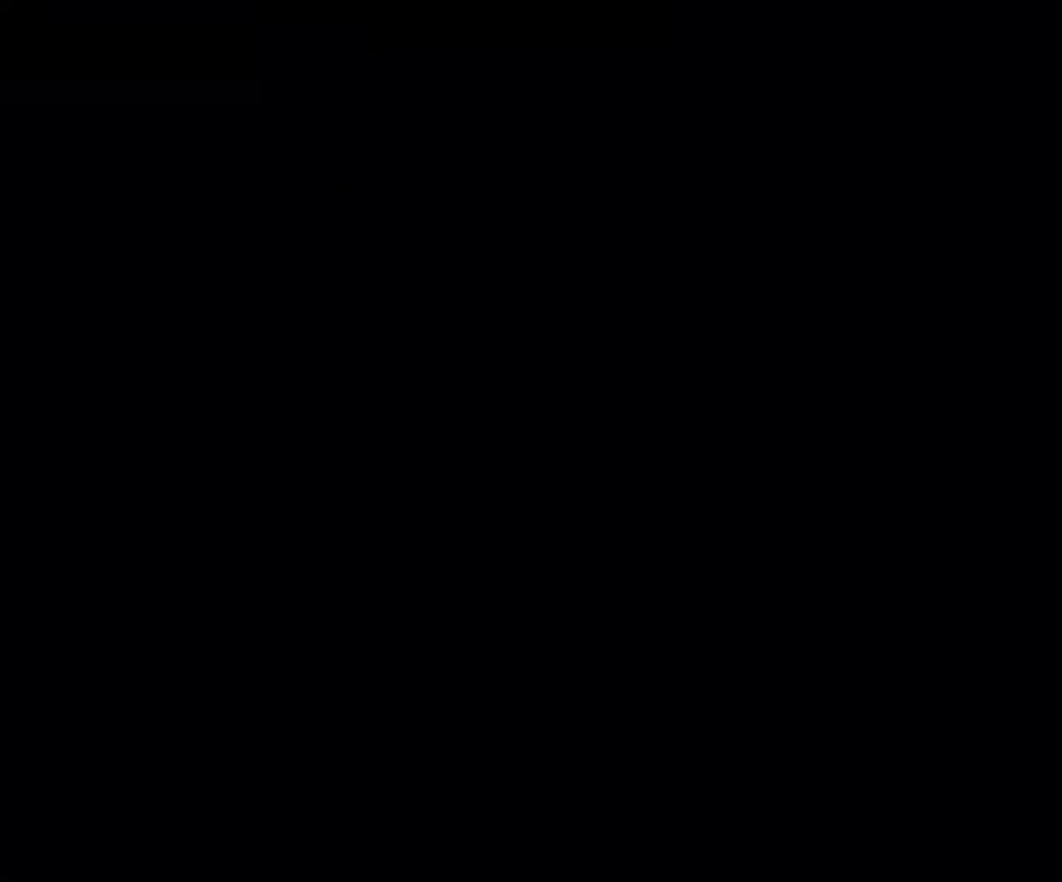
{"buttons": [], "left_stick": "center", "events": []}
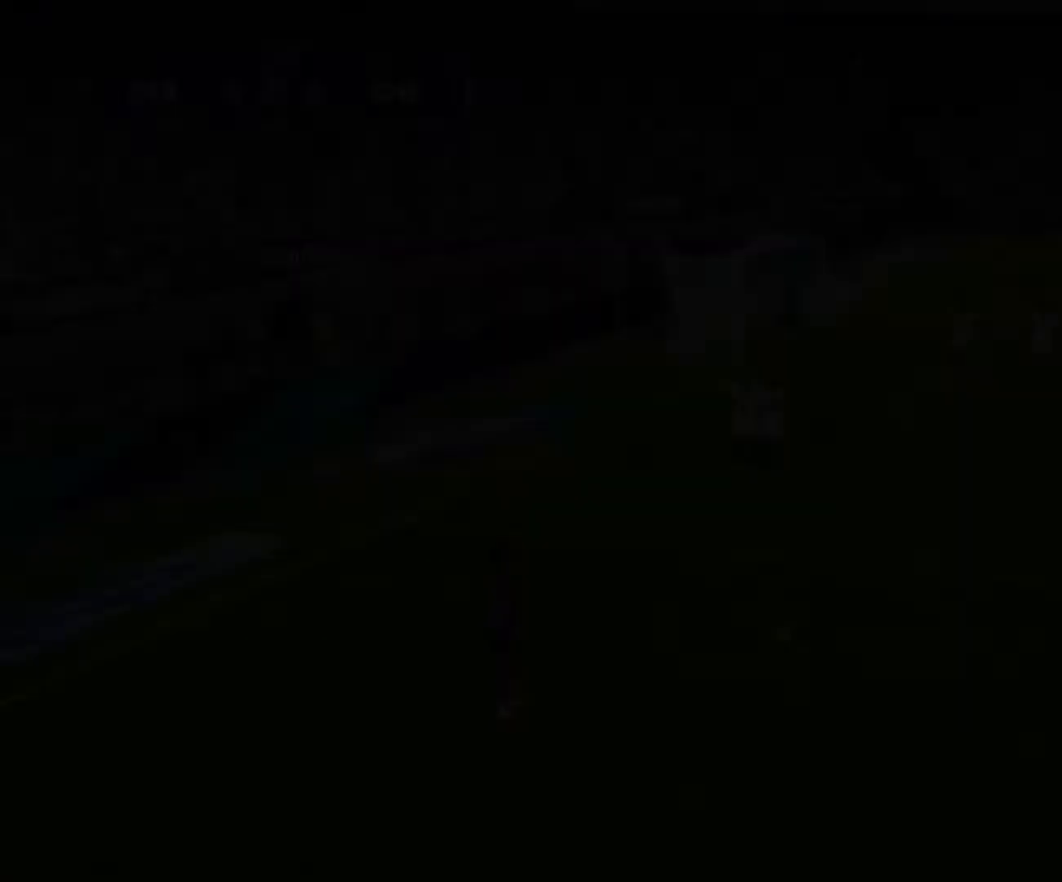
{"buttons": [], "left_stick": "center", "events": []}
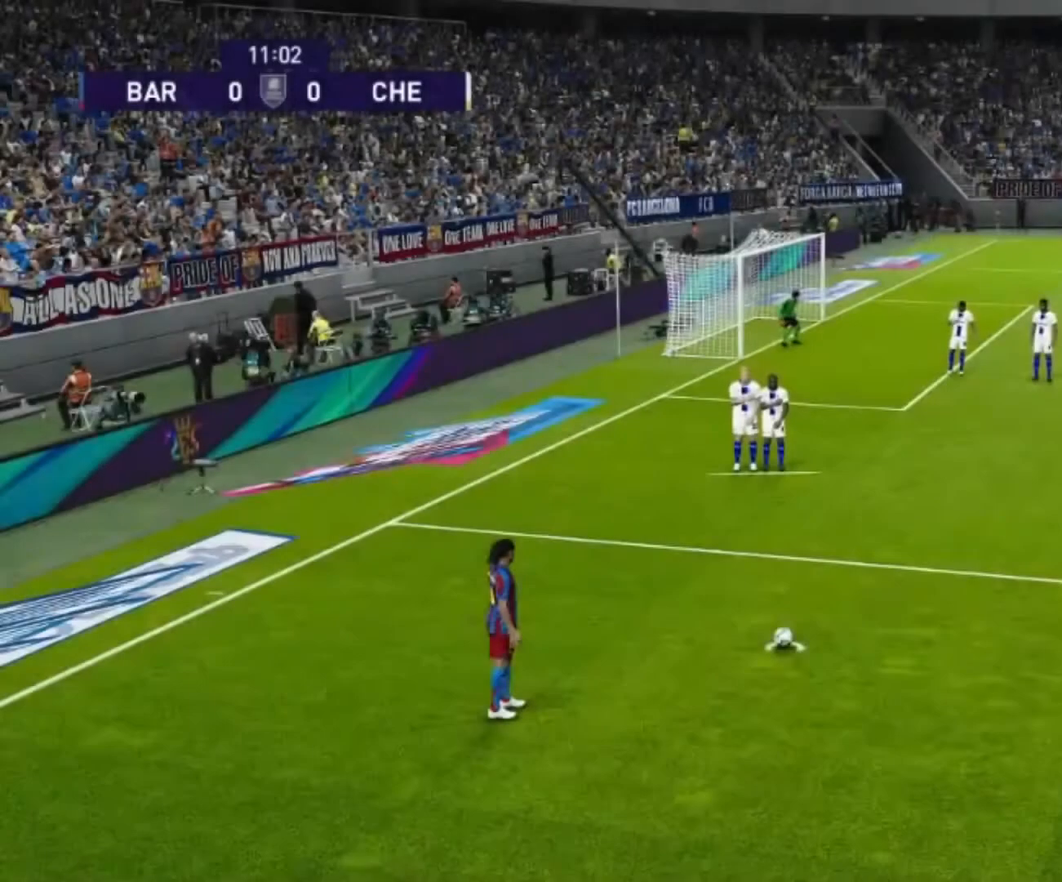
{"buttons": [], "left_stick": "center", "events": []}
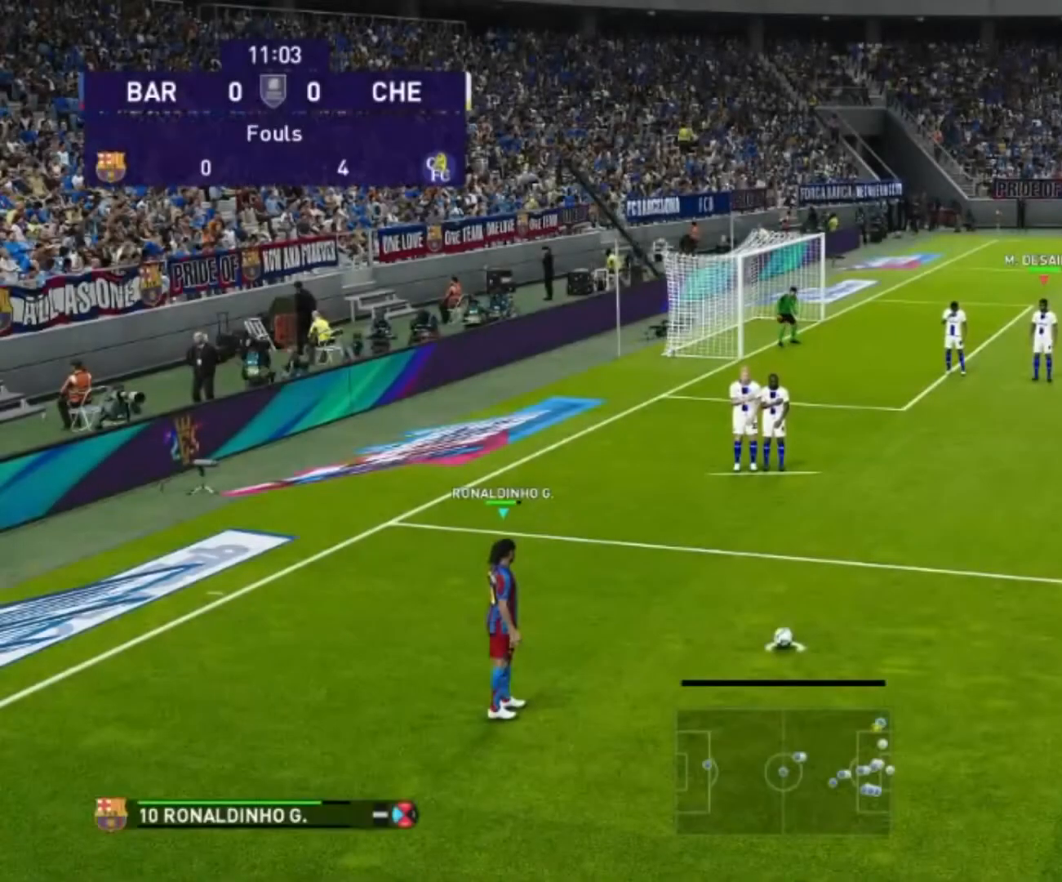
{"buttons": [], "left_stick": "center", "events": []}
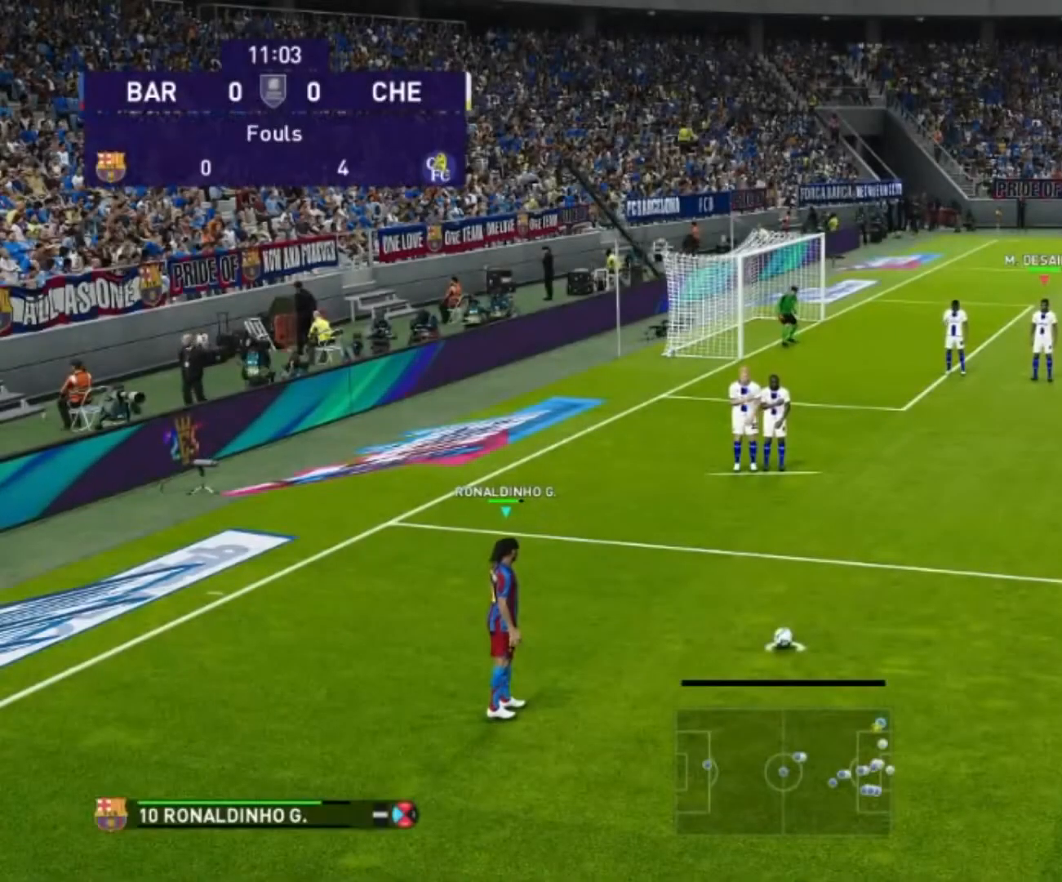
{"buttons": [], "left_stick": "center", "events": []}
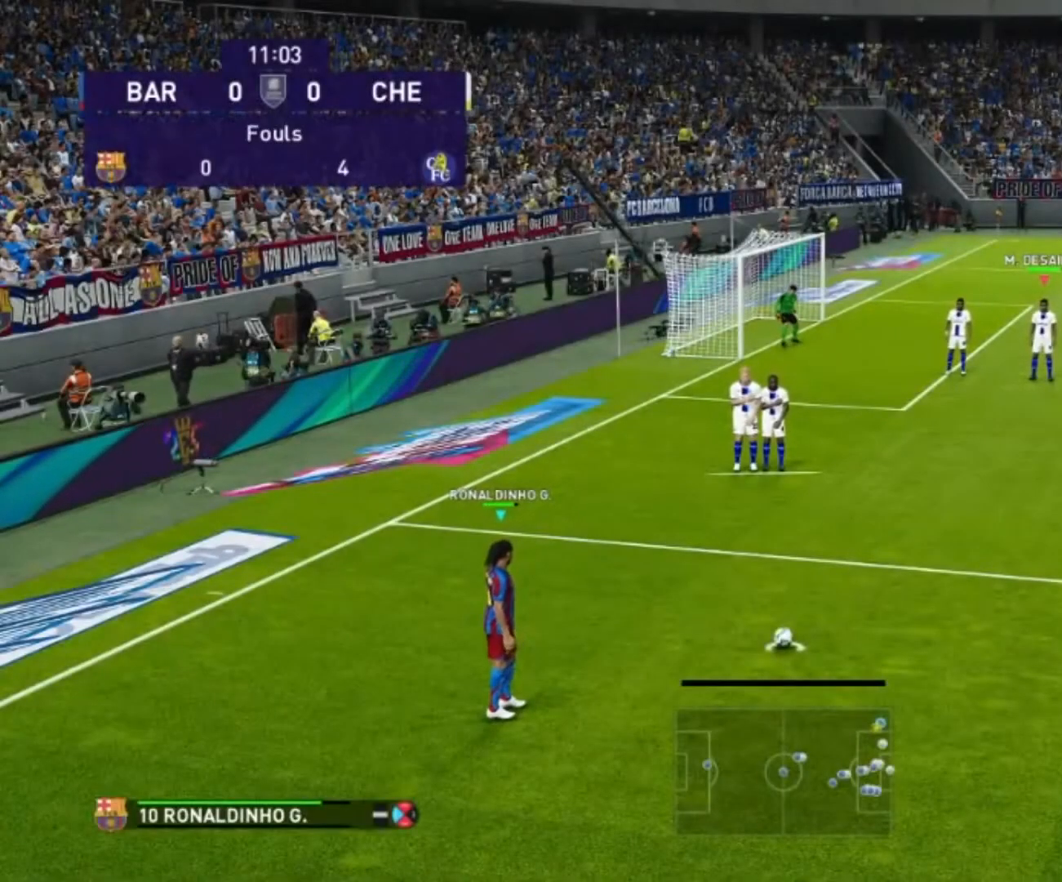
{"buttons": [], "left_stick": "right", "events": [[433, "left_stick", "right"]]}
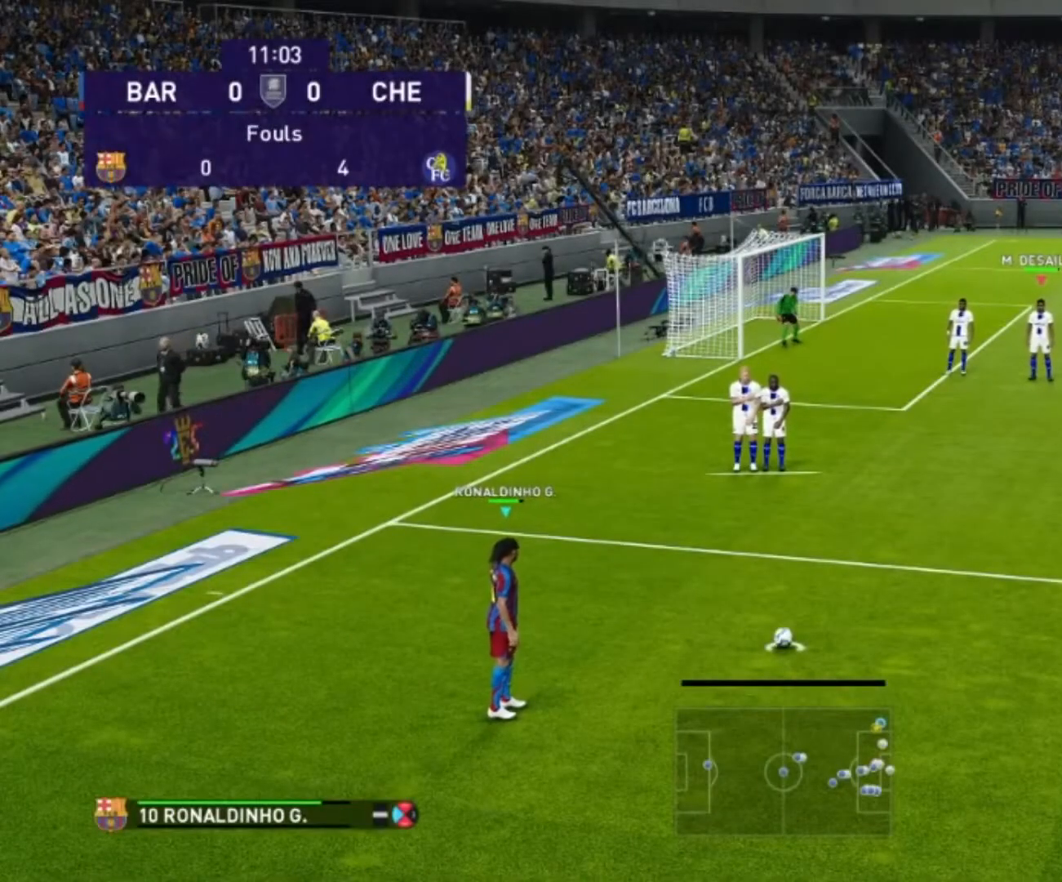
{"buttons": [], "left_stick": "center", "events": [[167, "left_stick", "center"]]}
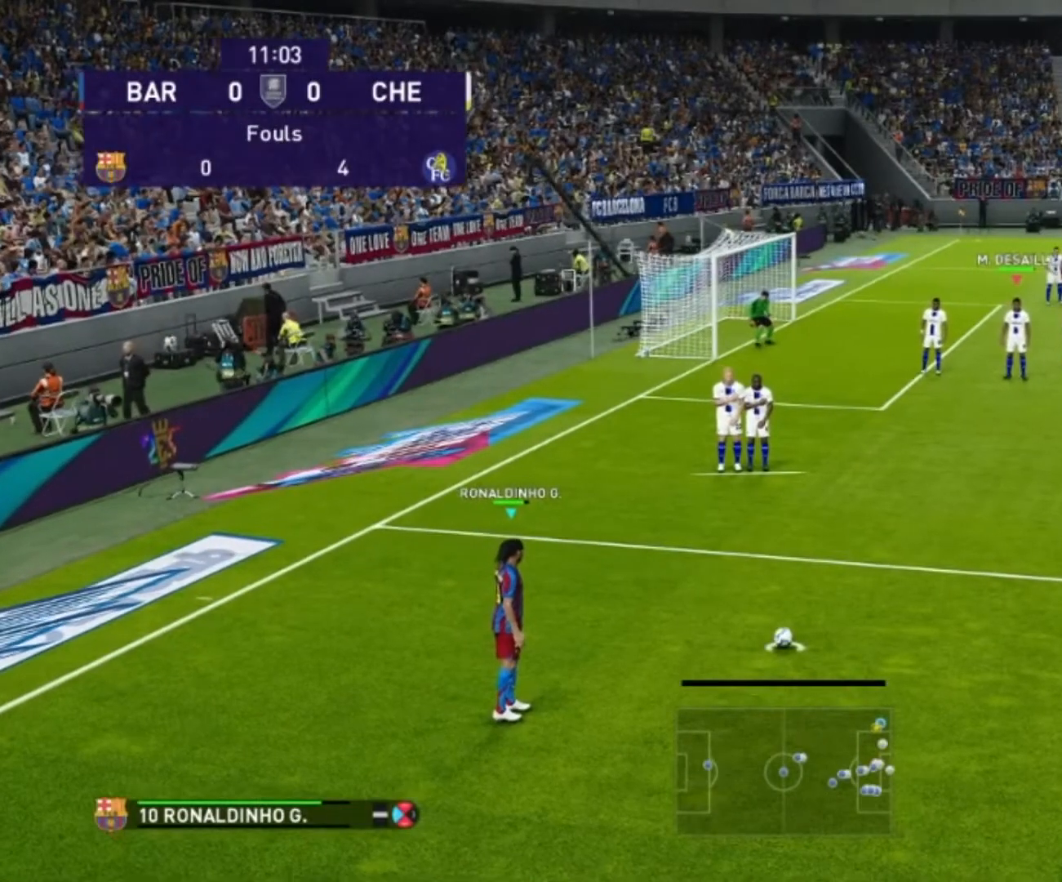
{"buttons": [], "left_stick": "center", "events": []}
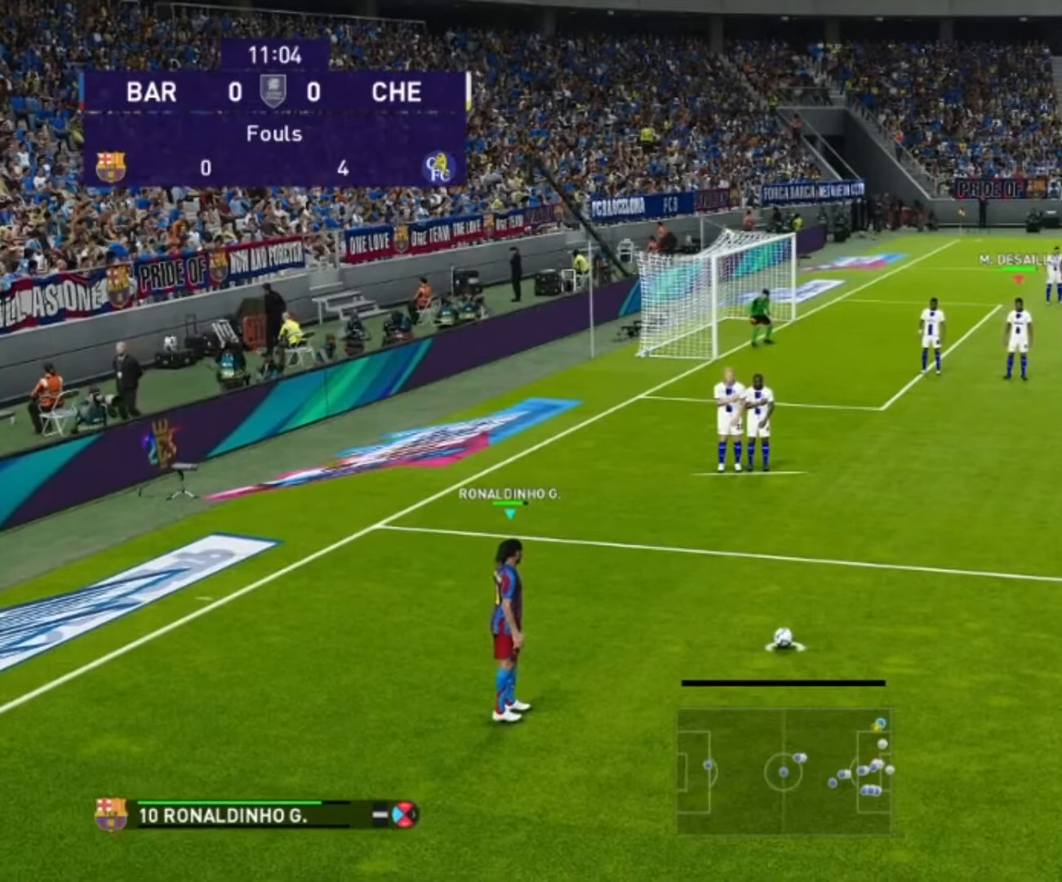
{"buttons": [], "left_stick": "center", "events": []}
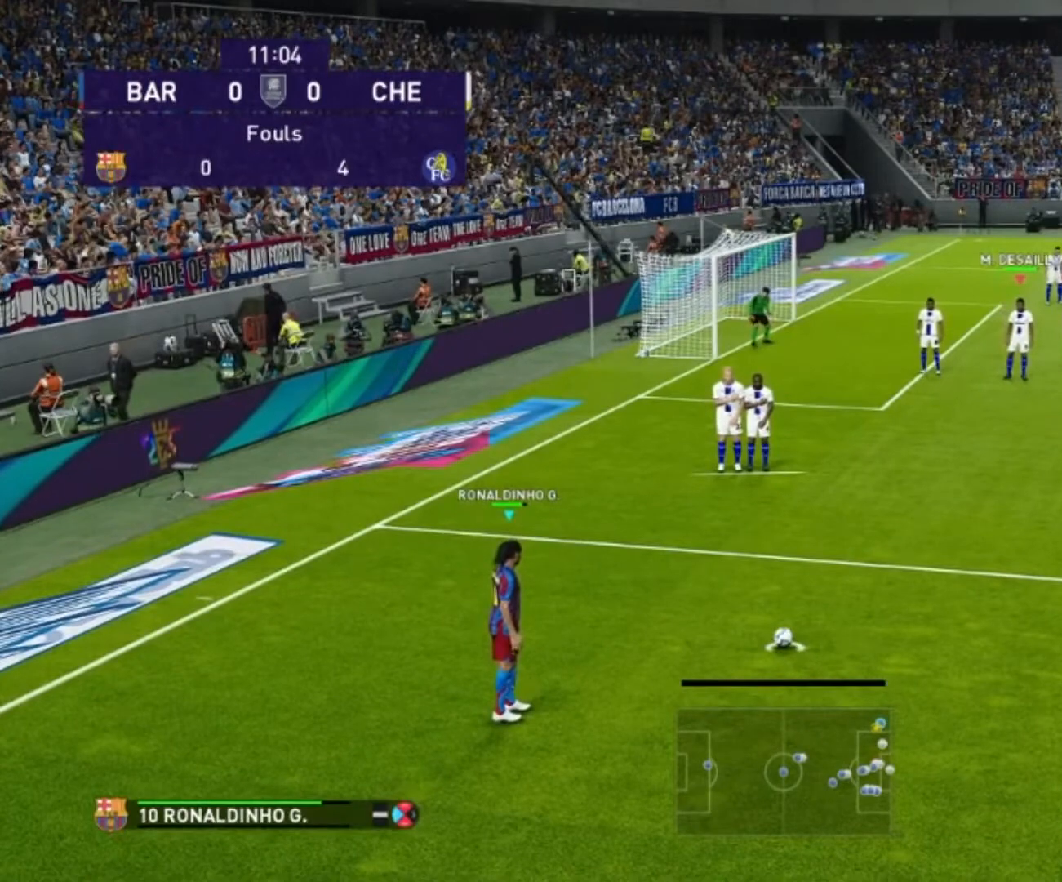
{"buttons": [], "left_stick": "center", "events": []}
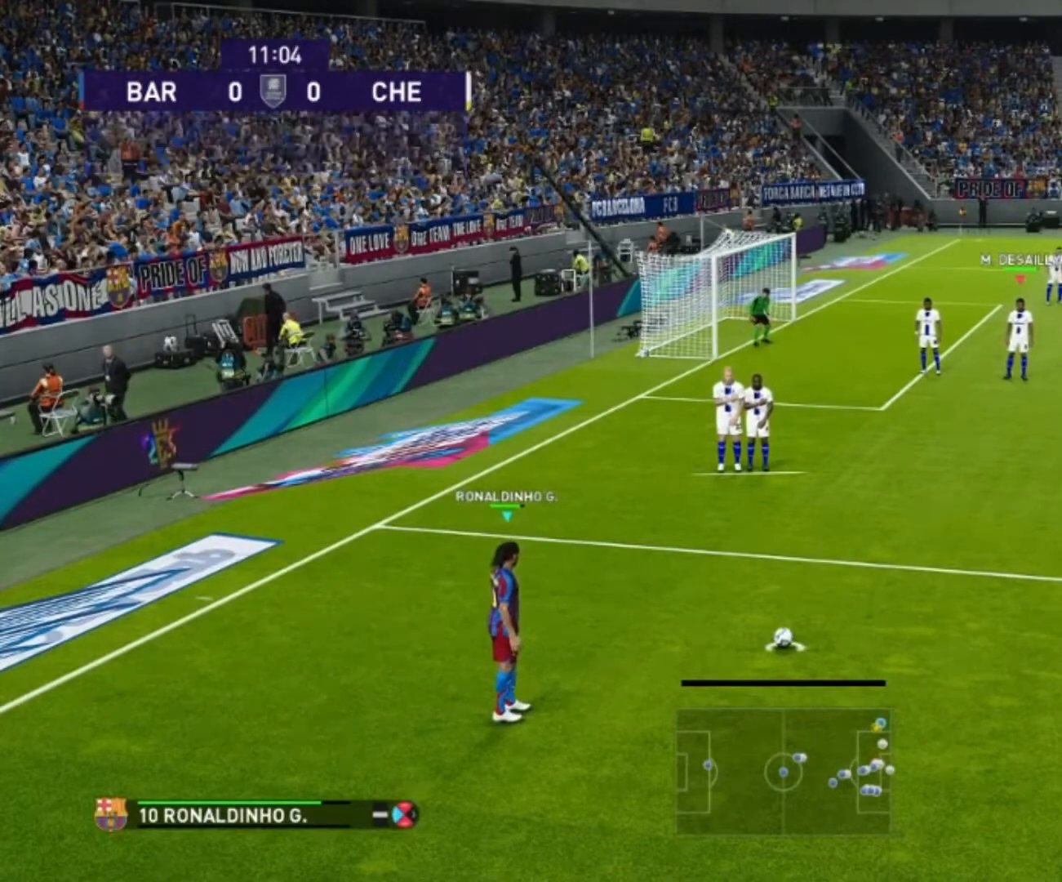
{"buttons": [], "left_stick": "center", "events": []}
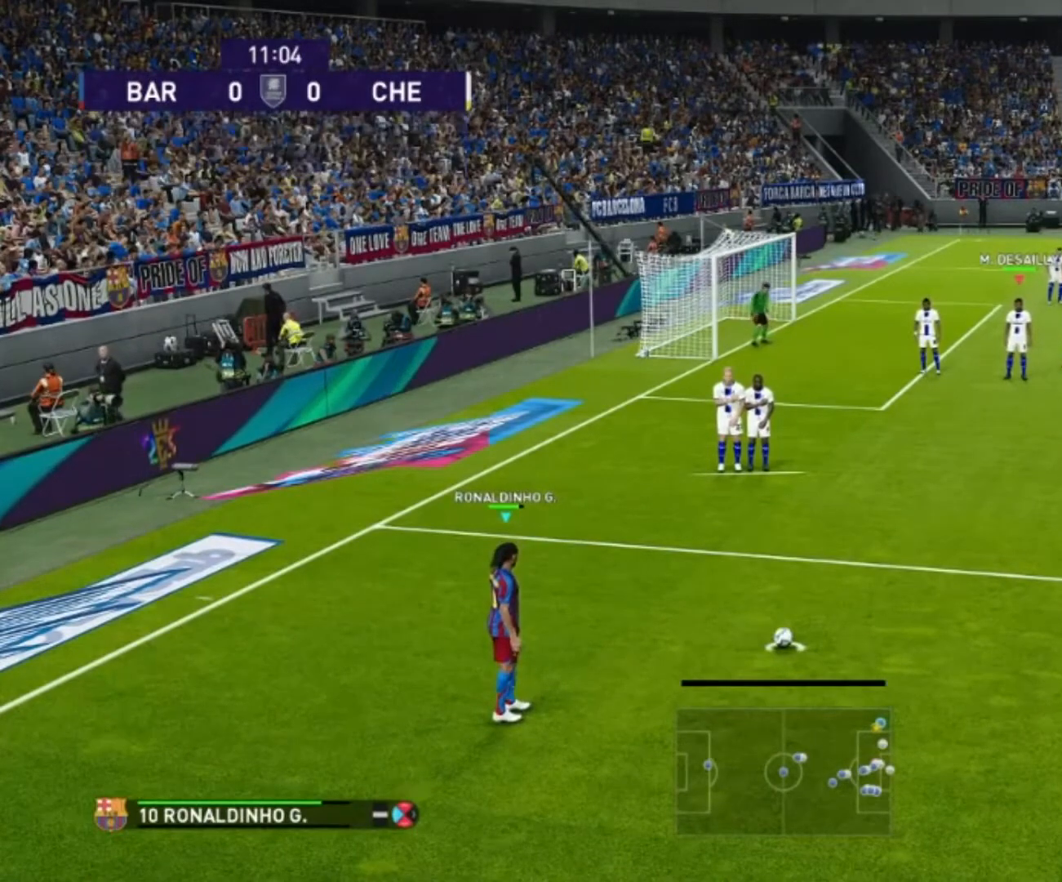
{"buttons": [], "left_stick": "right", "events": [[367, "left_stick", "right"]]}
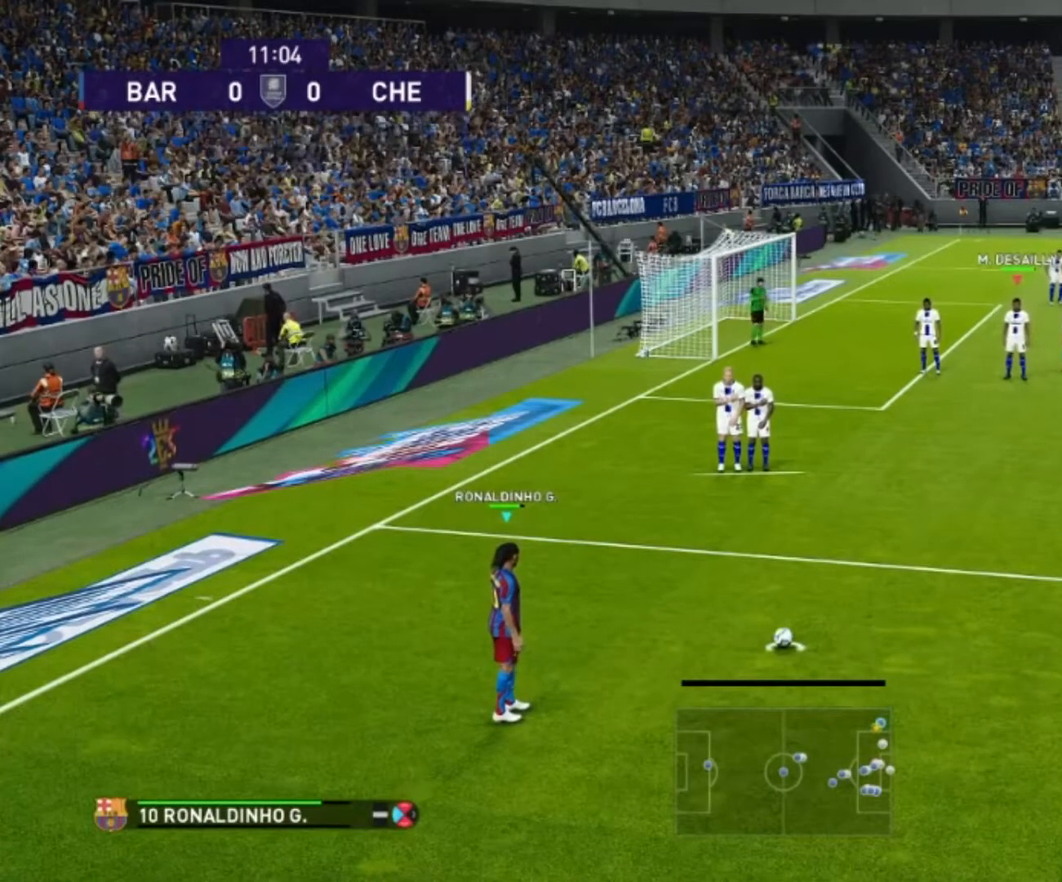
{"buttons": [], "left_stick": "center", "events": [[134, "left_stick", "center"]]}